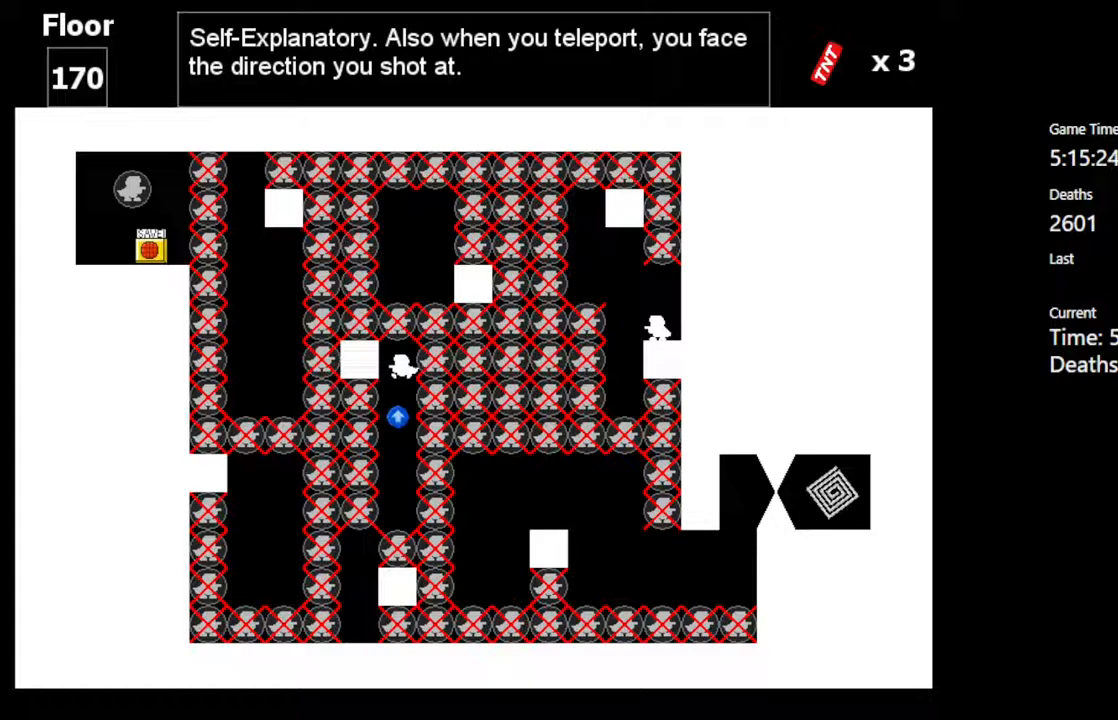
Gameplay with keyboard; each line is a JSON object with the keys held at the frame after it. "events" lists presses ("down") and releases ("up") of "c", "ctrl", "down", "left", "r", "right", "shift_l", "shift_r", "up", "v", "x" and "z" between this image and that frame as [ms after this image, input, new state], when the widget could be followed in between. No other keys are recorded. Mouse input is not recorded.
{"keys": ["shift_l", "z"], "events": [[483, "z", "down"], [500, "shift_l", "down"]]}
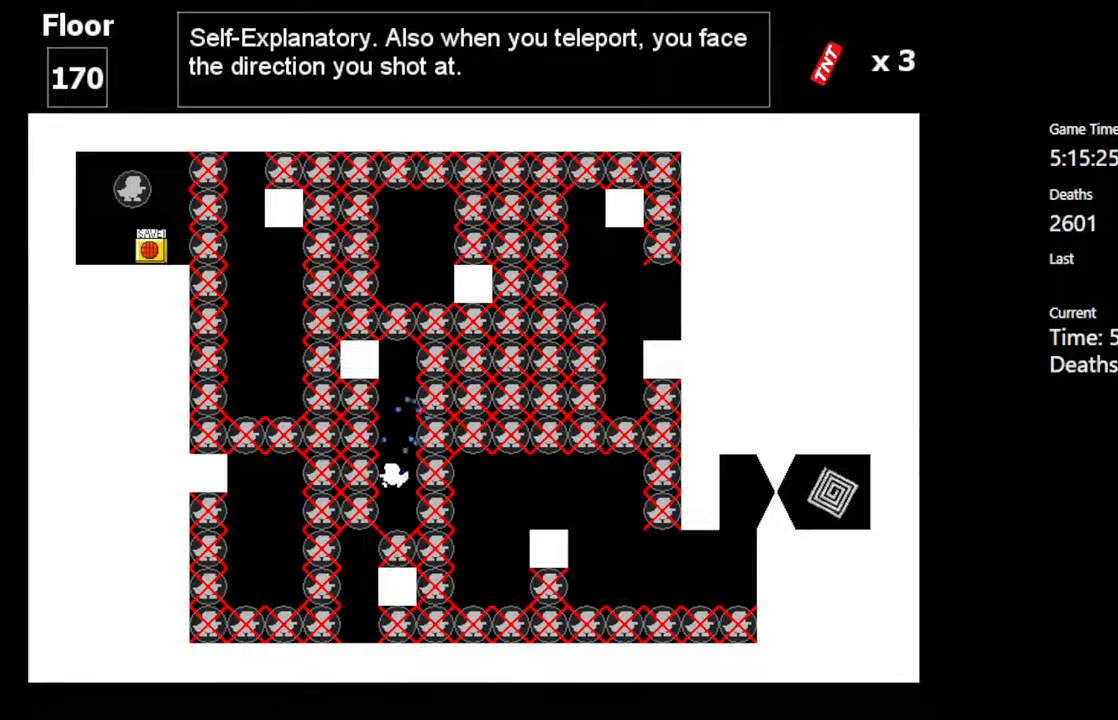
{"keys": [], "events": [[433, "shift_l", "up"], [450, "z", "up"]]}
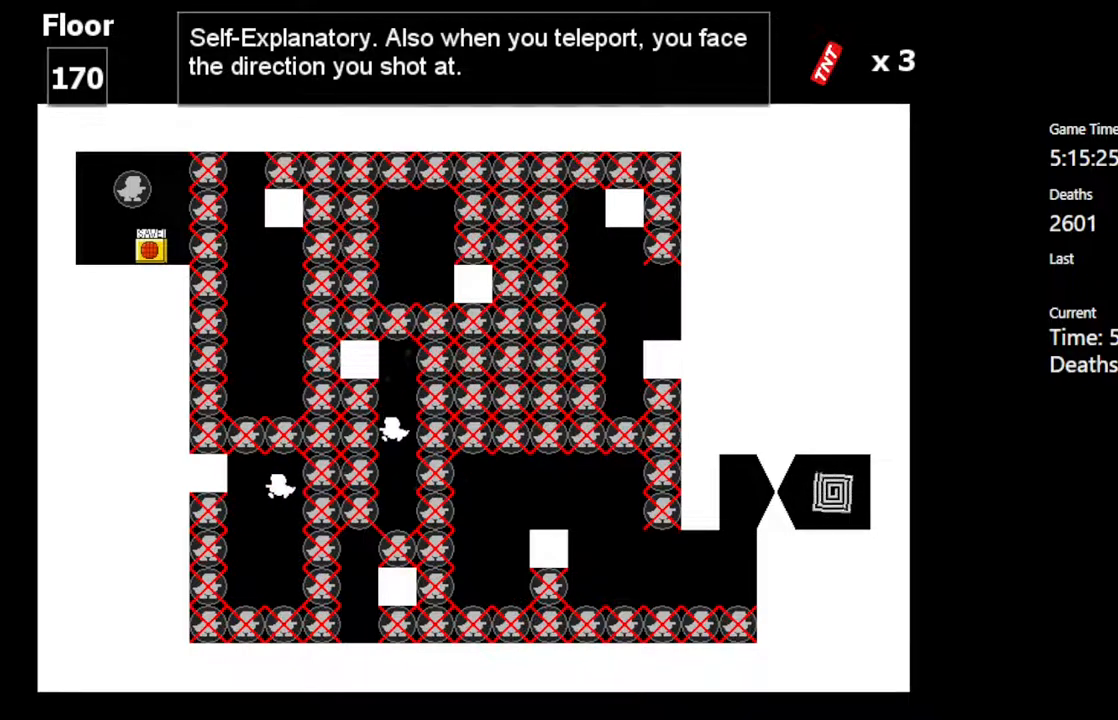
{"keys": [], "events": [[283, "right", "down"], [350, "right", "up"]]}
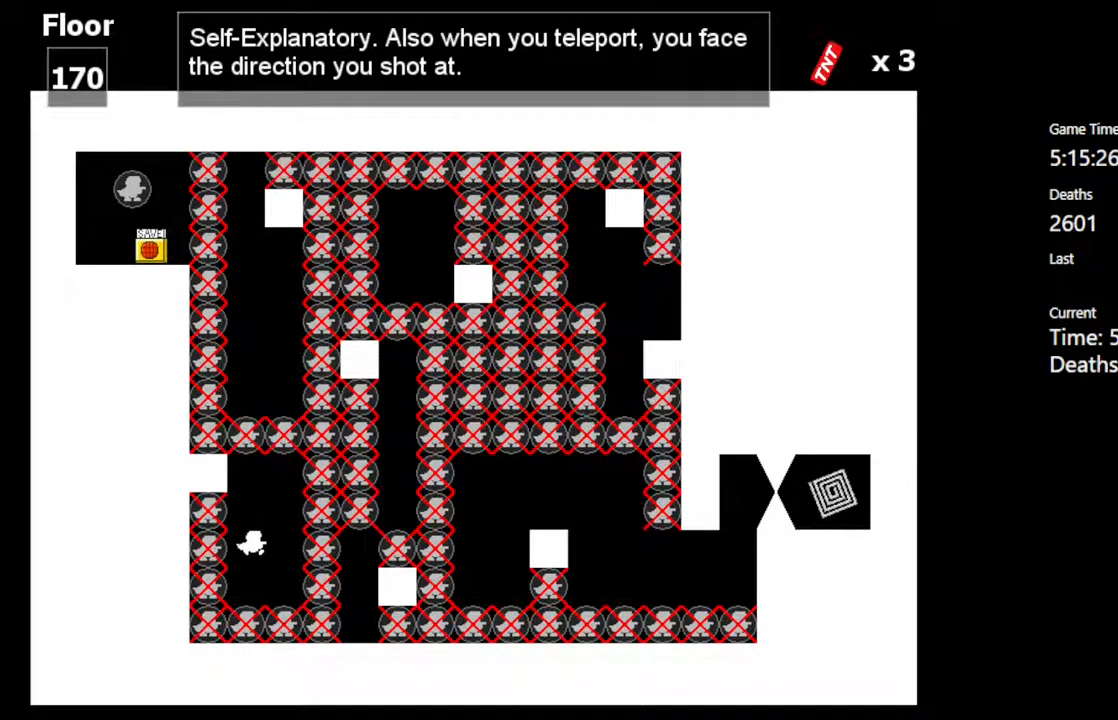
{"keys": ["shift_l"], "events": [[67, "z", "down"], [83, "shift_l", "down"], [467, "z", "up"]]}
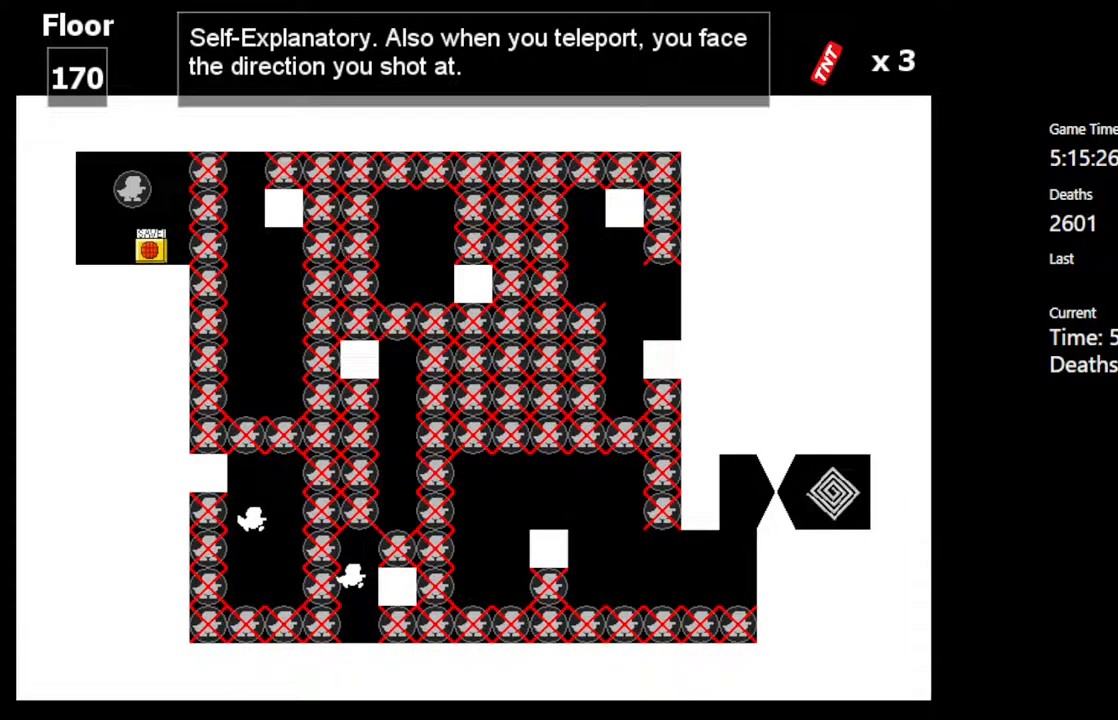
{"keys": [], "events": [[33, "shift_l", "up"]]}
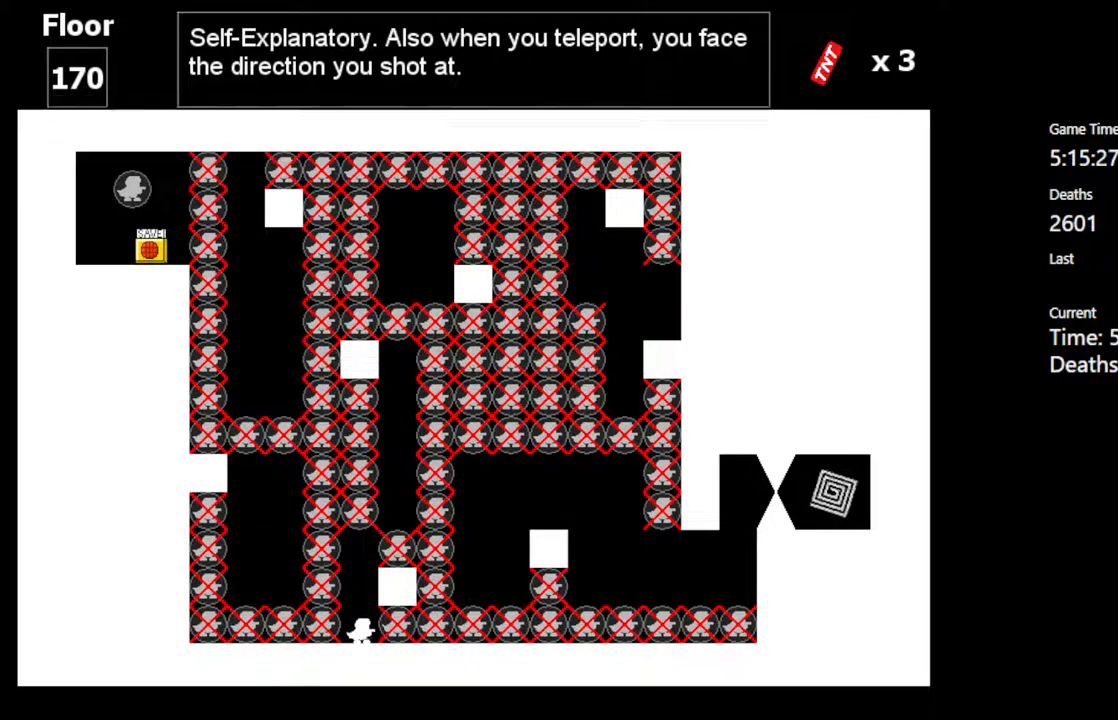
{"keys": [], "events": []}
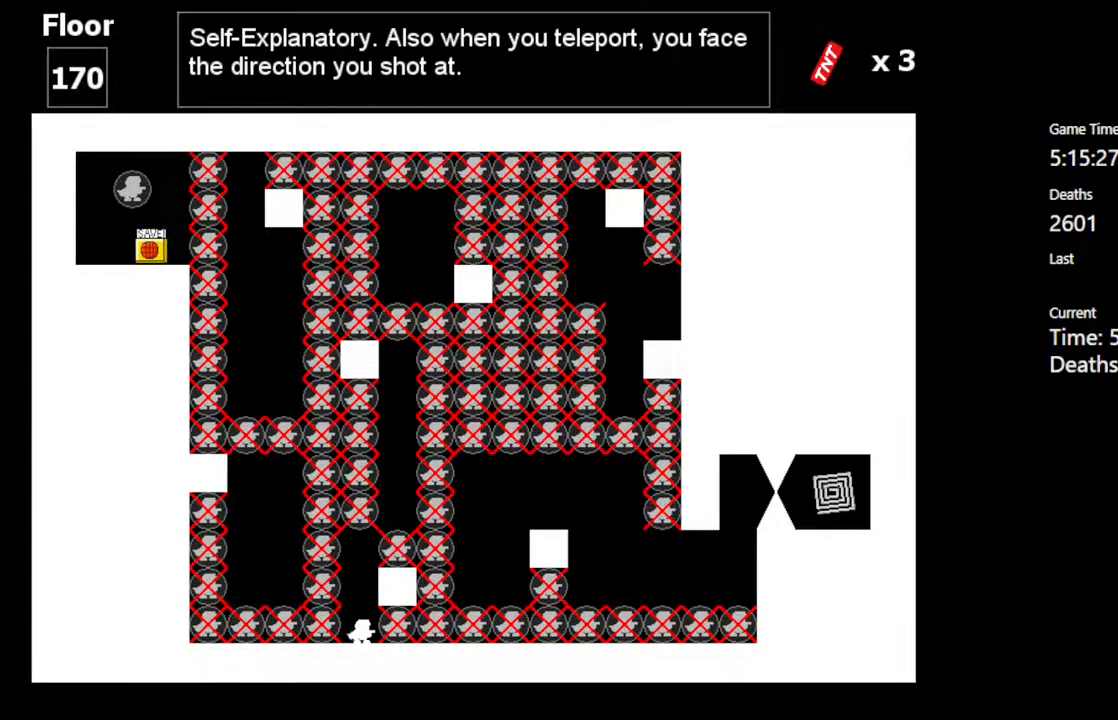
{"keys": [], "events": [[50, "shift_l", "down"], [283, "shift_l", "up"], [350, "z", "down"], [433, "z", "up"]]}
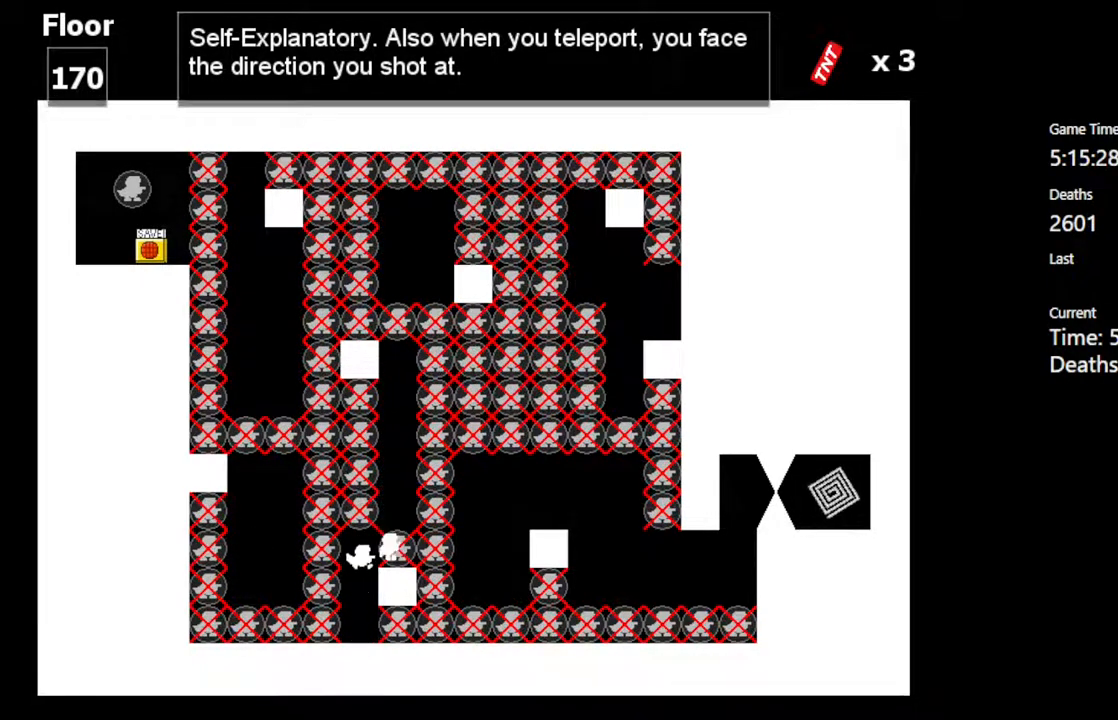
{"keys": [], "events": []}
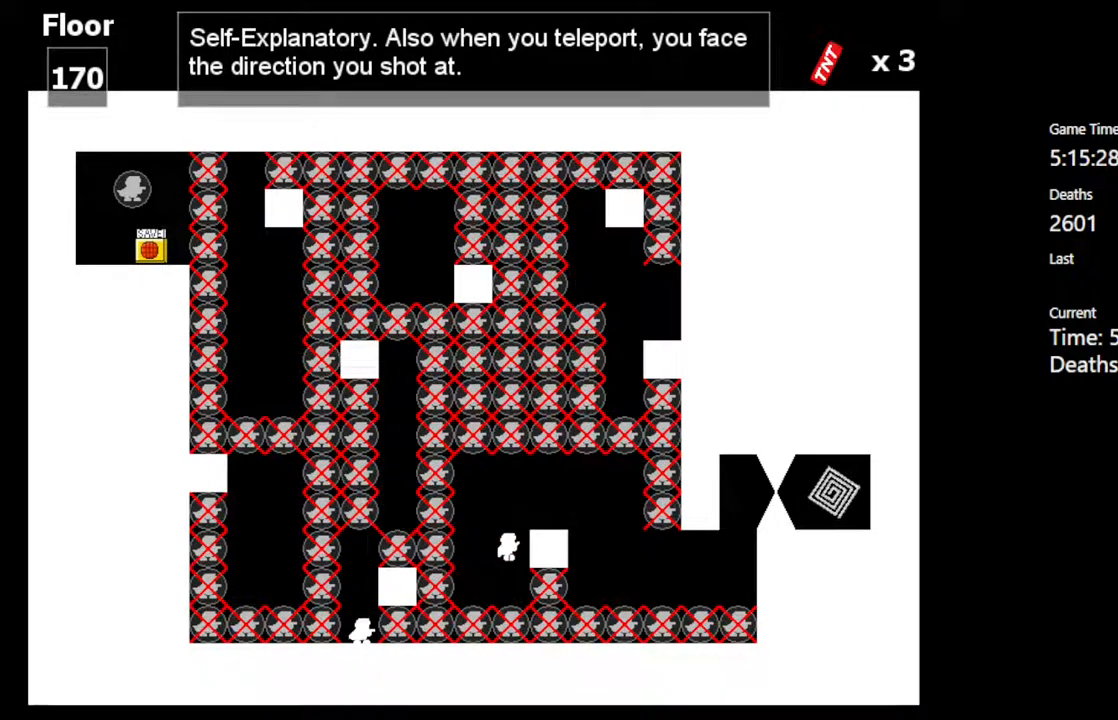
{"keys": ["right"], "events": [[150, "shift_l", "down"], [417, "right", "down"], [500, "shift_l", "up"]]}
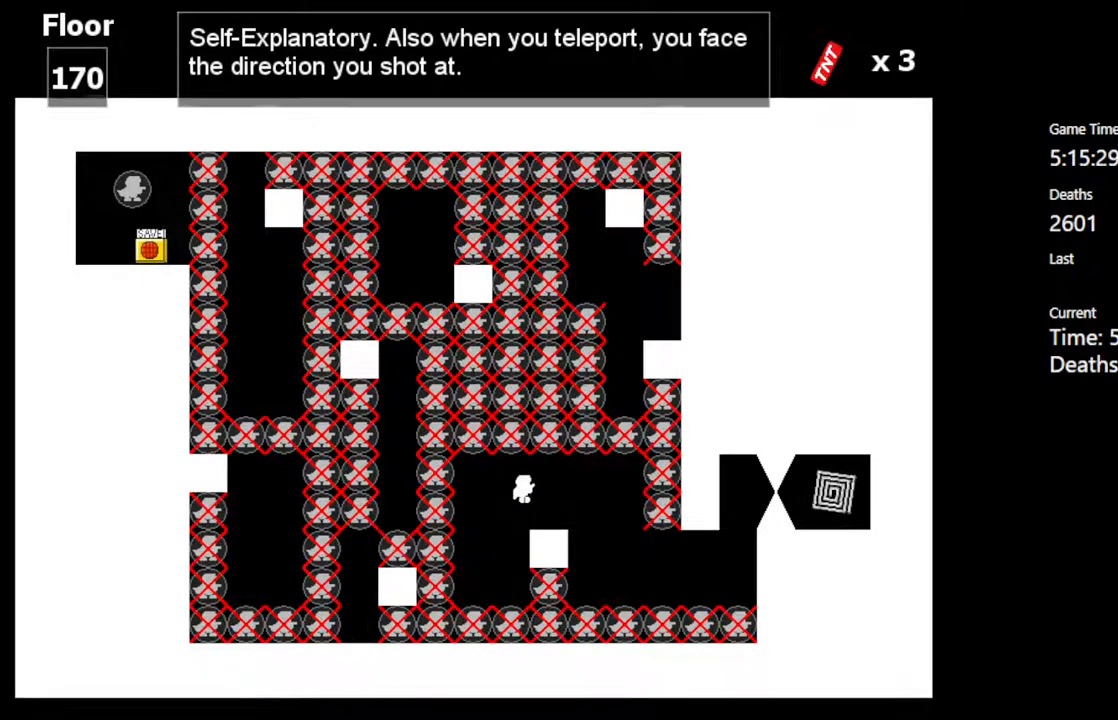
{"keys": [], "events": [[133, "right", "up"]]}
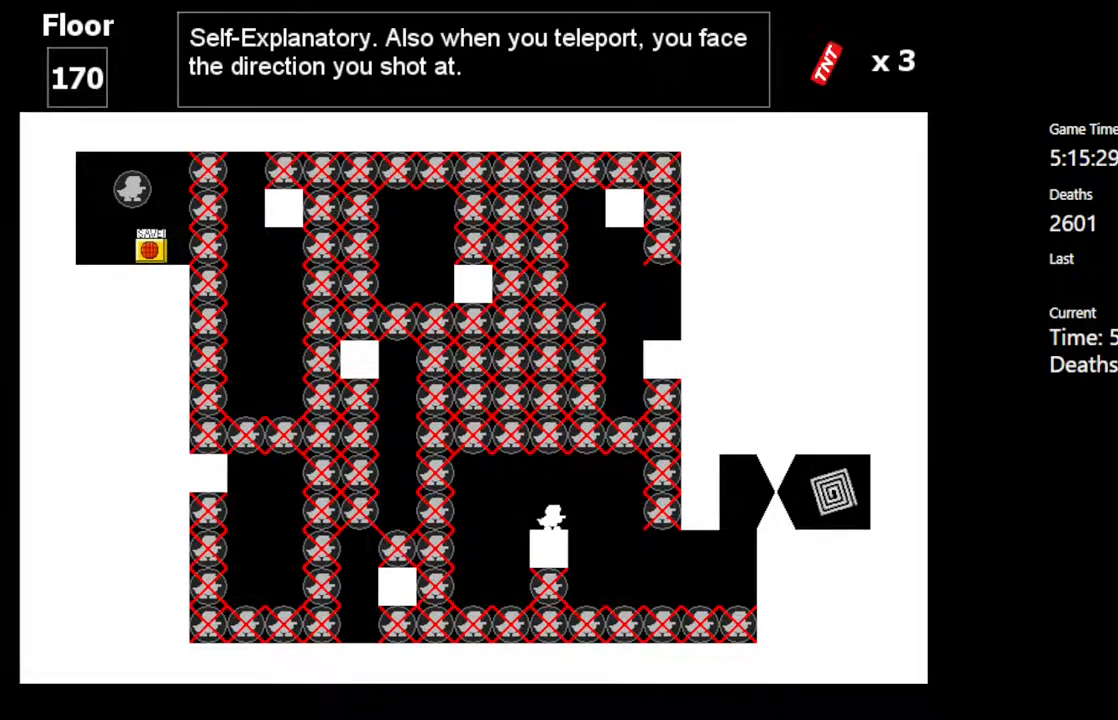
{"keys": ["right"], "events": [[483, "right", "down"]]}
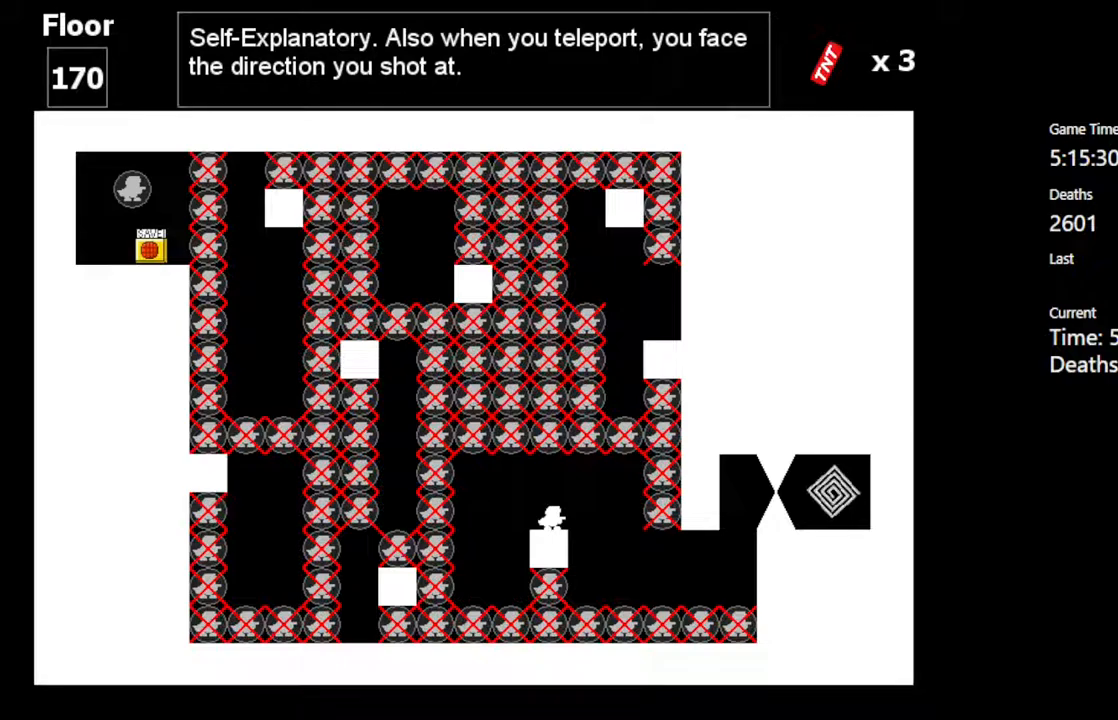
{"keys": ["shift_l", "z"], "events": [[150, "right", "up"], [317, "z", "down"], [333, "shift_l", "down"]]}
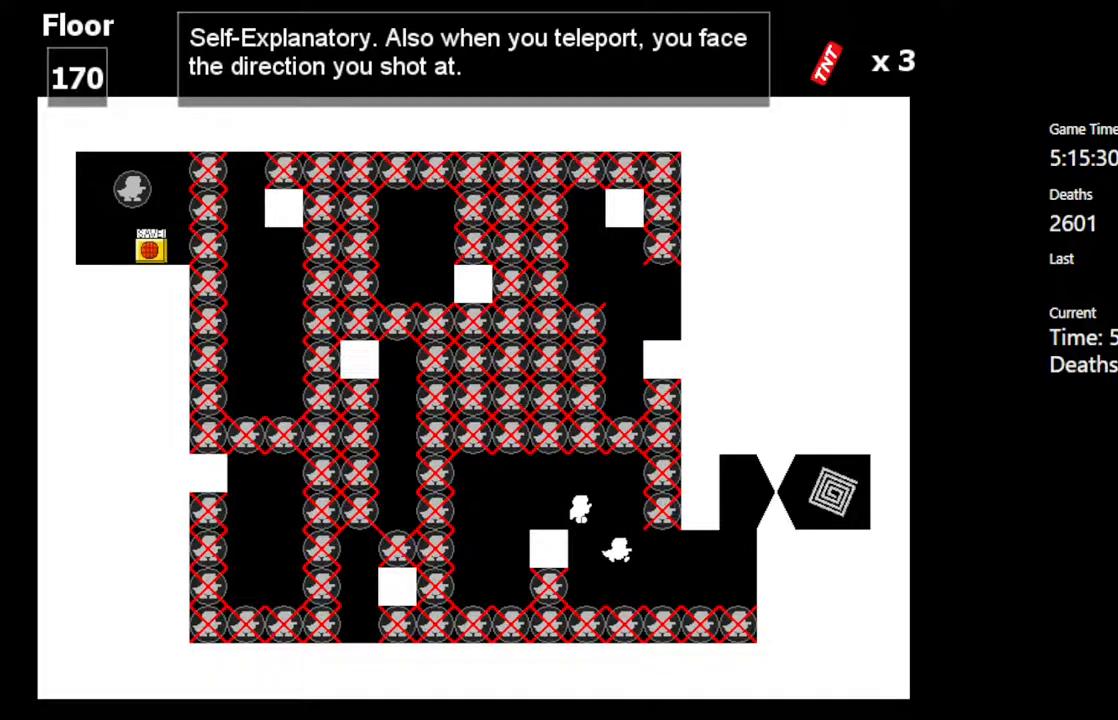
{"keys": [], "events": [[17, "left", "down"], [33, "z", "up"], [50, "shift_l", "up"], [233, "left", "up"], [300, "right", "down"], [350, "right", "up"]]}
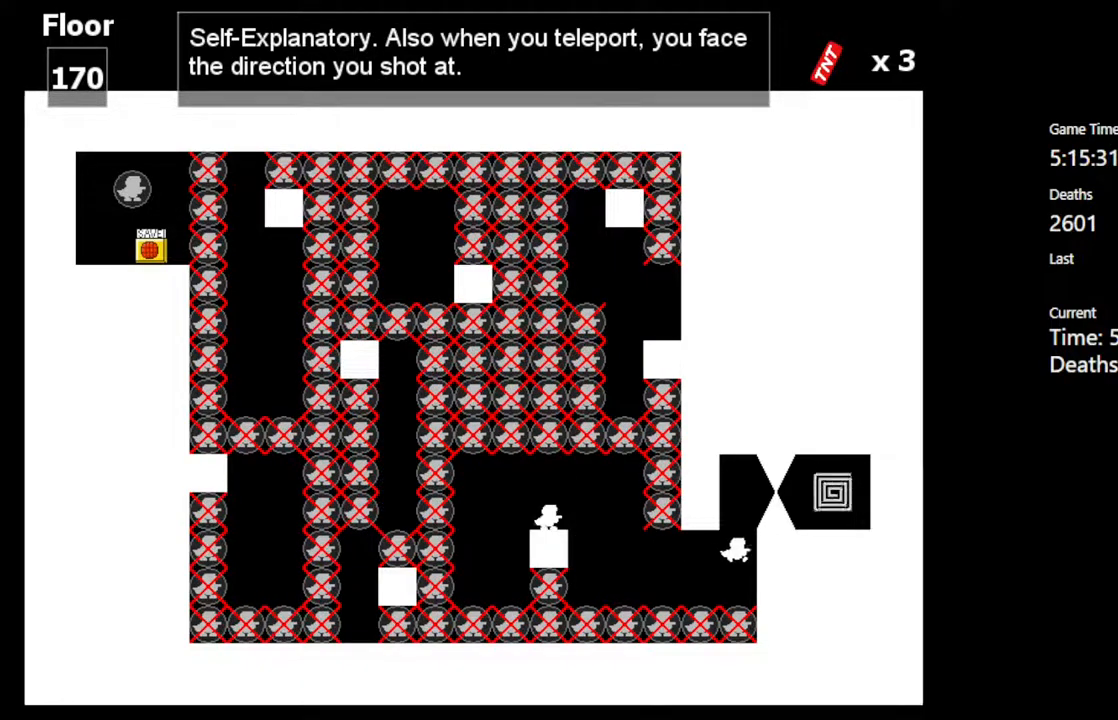
{"keys": [], "events": [[117, "shift_l", "down"], [367, "shift_l", "up"], [367, "z", "down"], [483, "z", "up"]]}
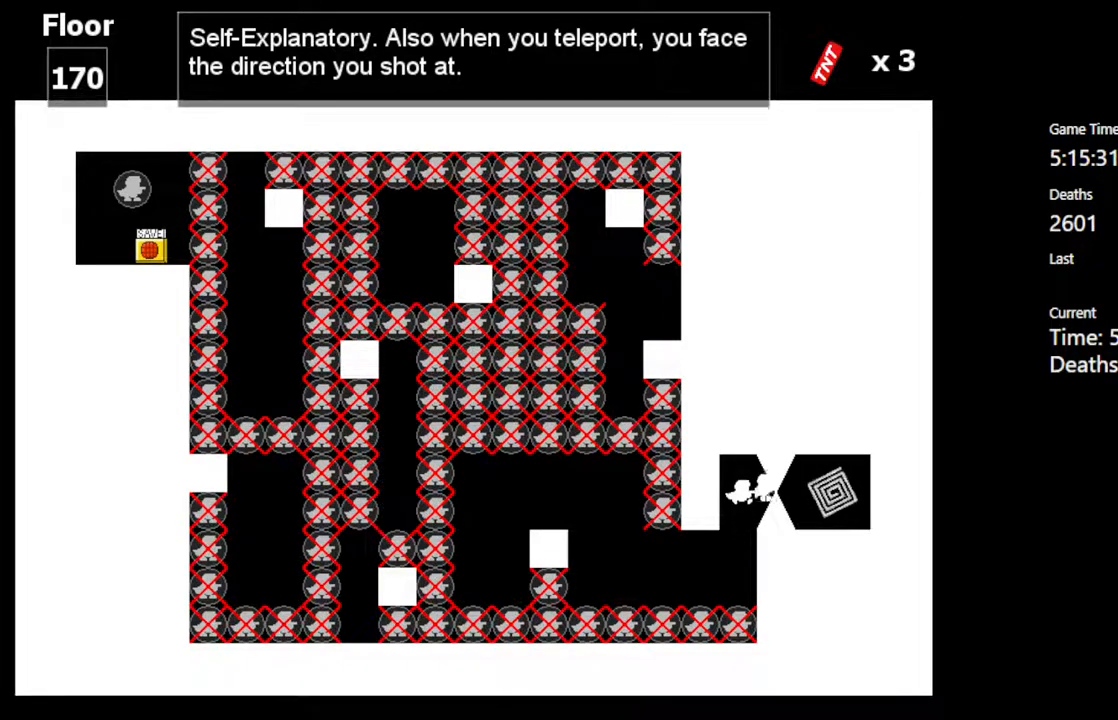
{"keys": [], "events": []}
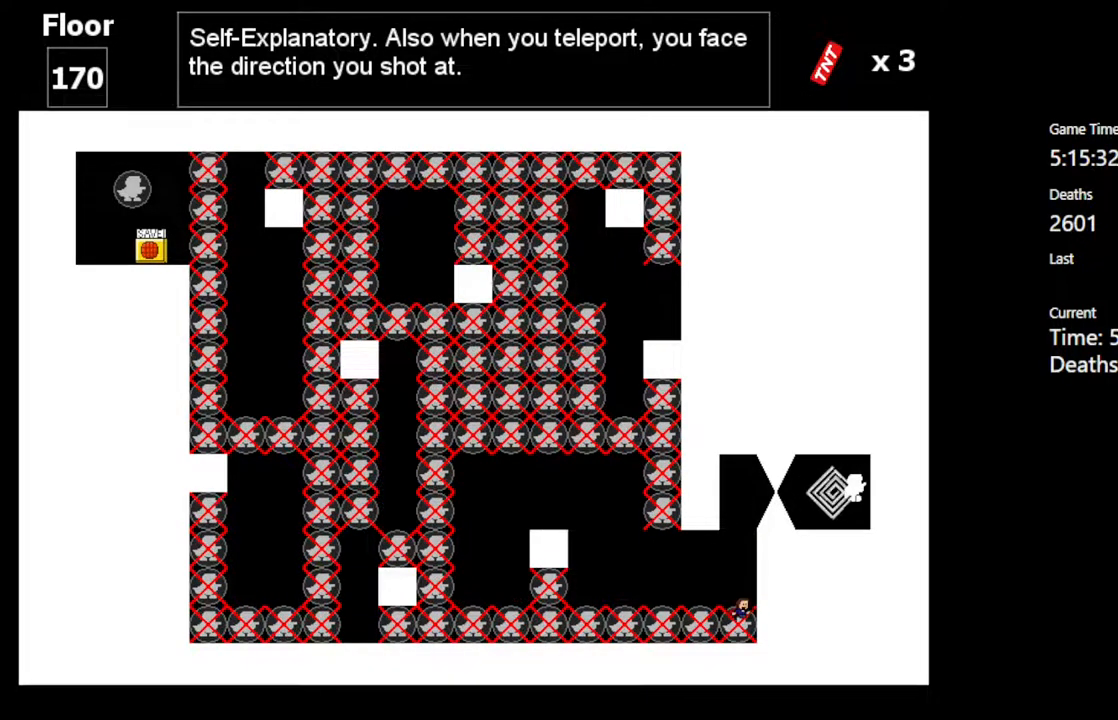
{"keys": [], "events": []}
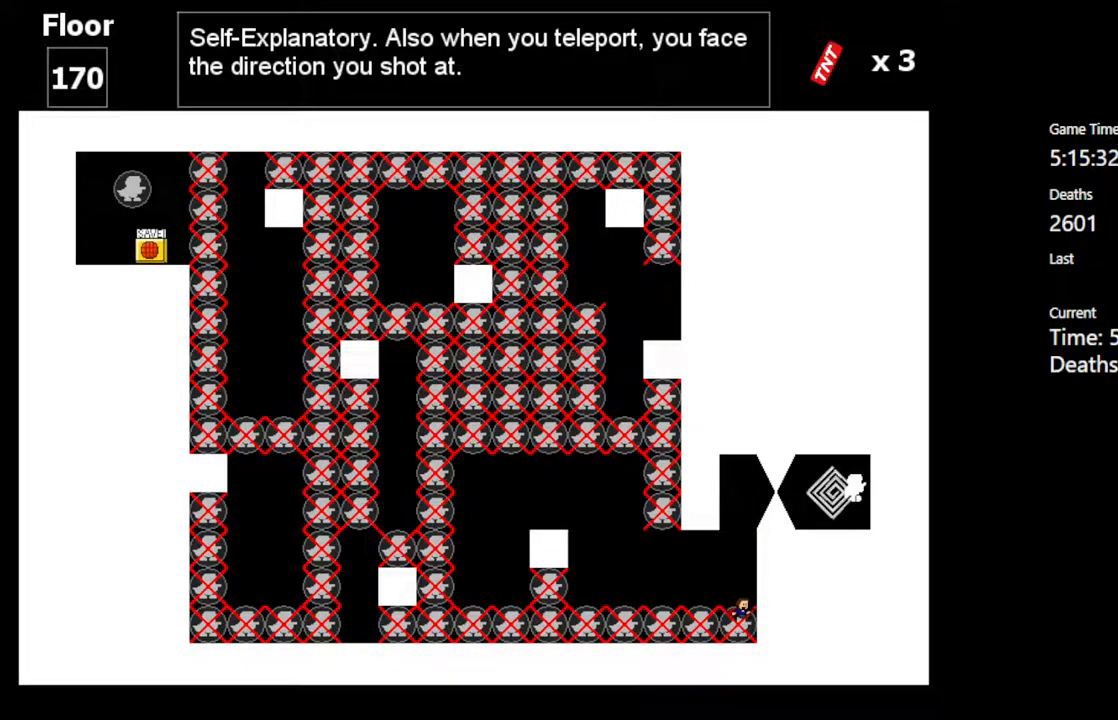
{"keys": [], "events": []}
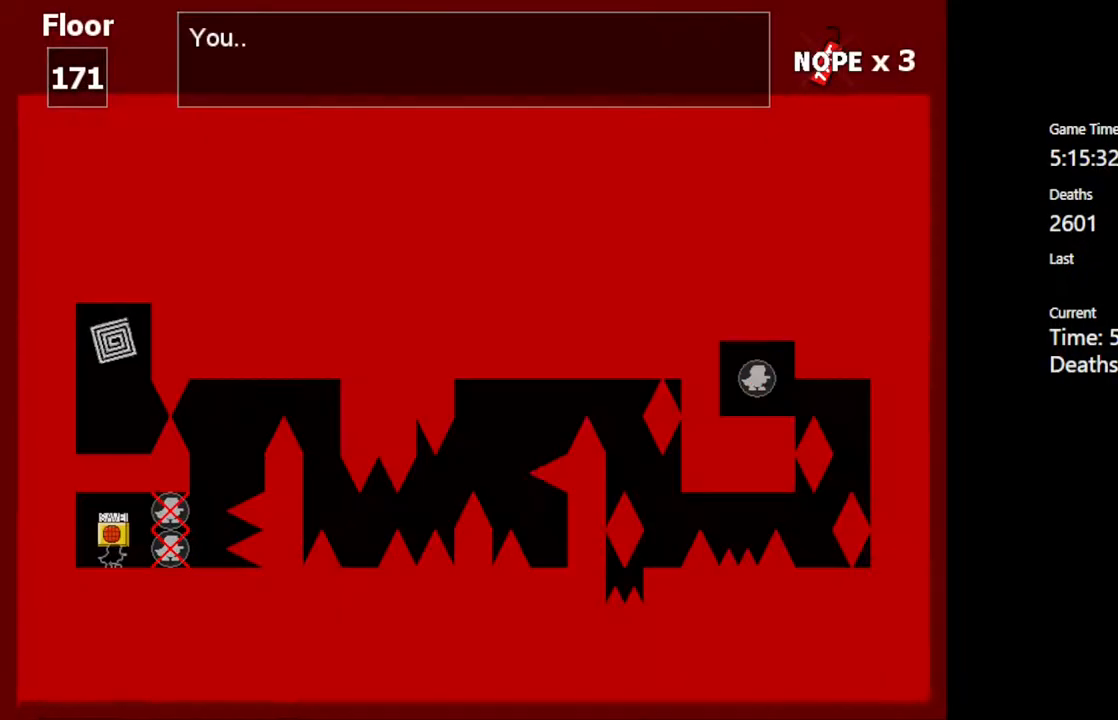
{"keys": [], "events": []}
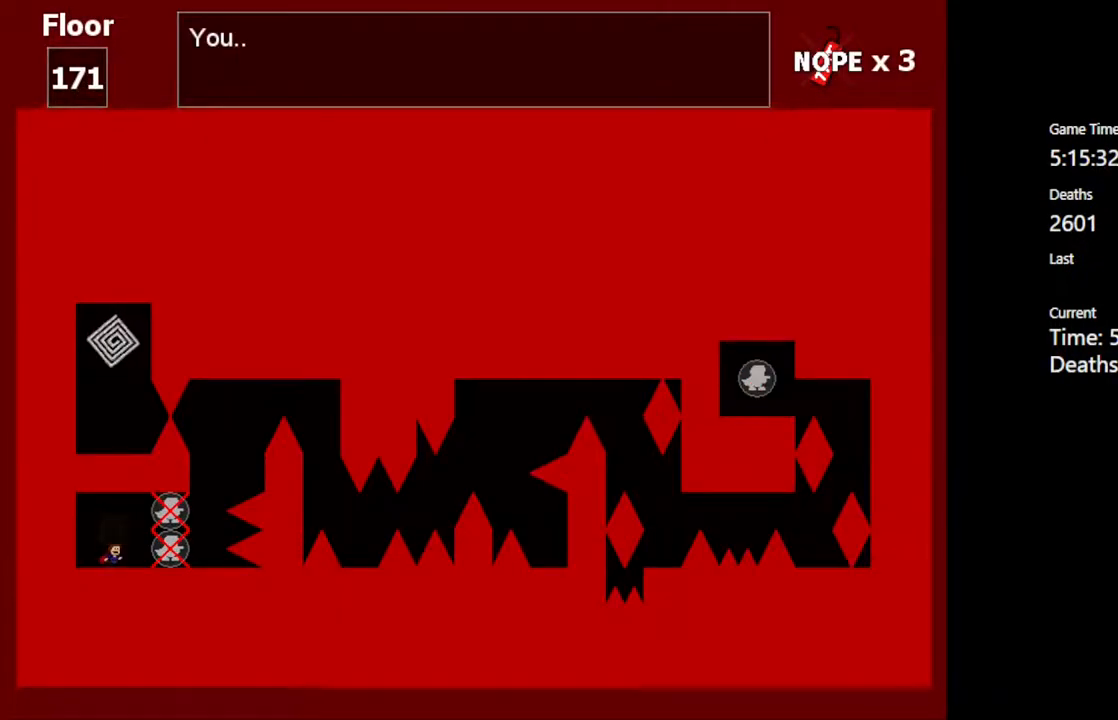
{"keys": [], "events": []}
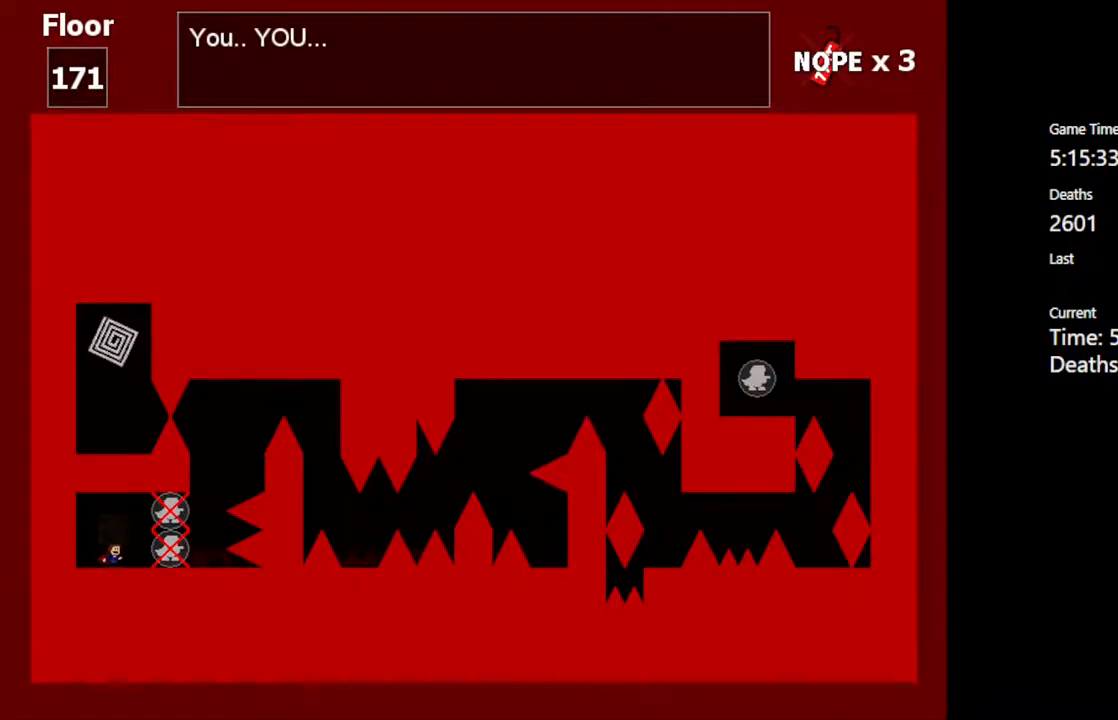
{"keys": [], "events": []}
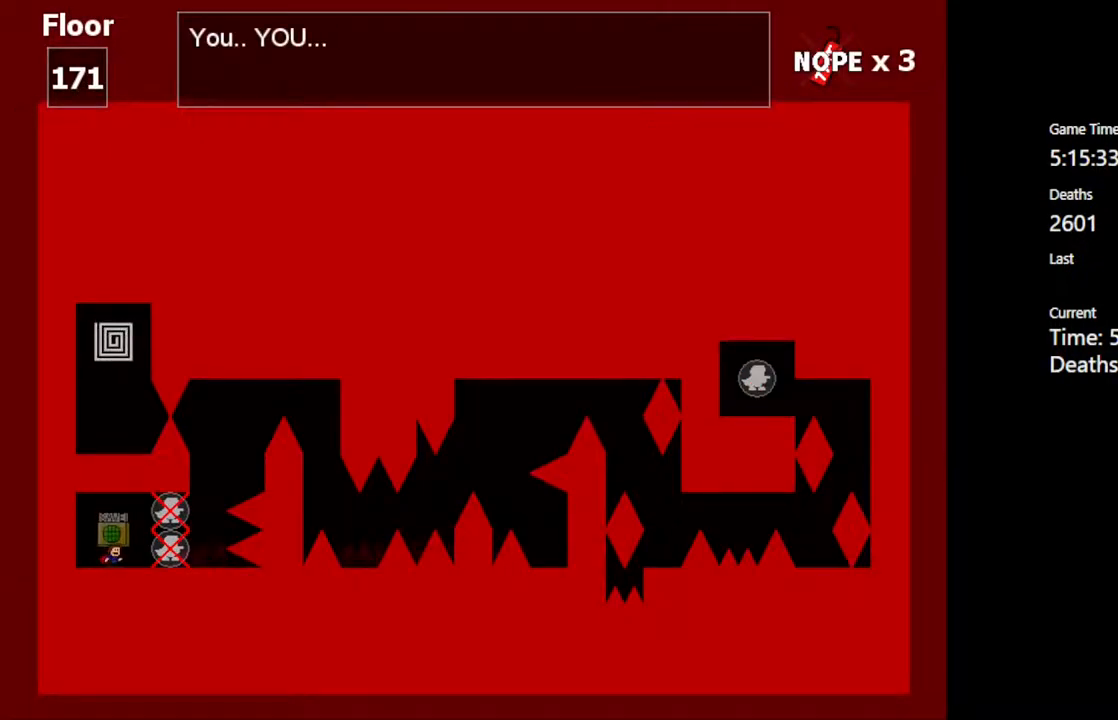
{"keys": [], "events": []}
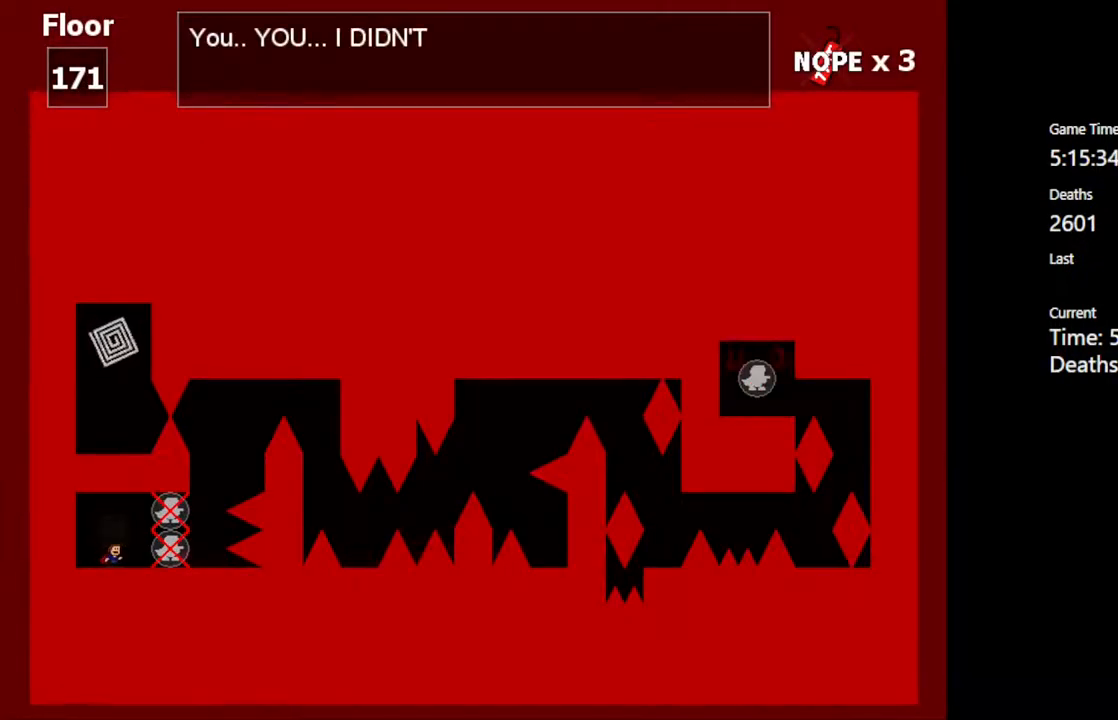
{"keys": [], "events": []}
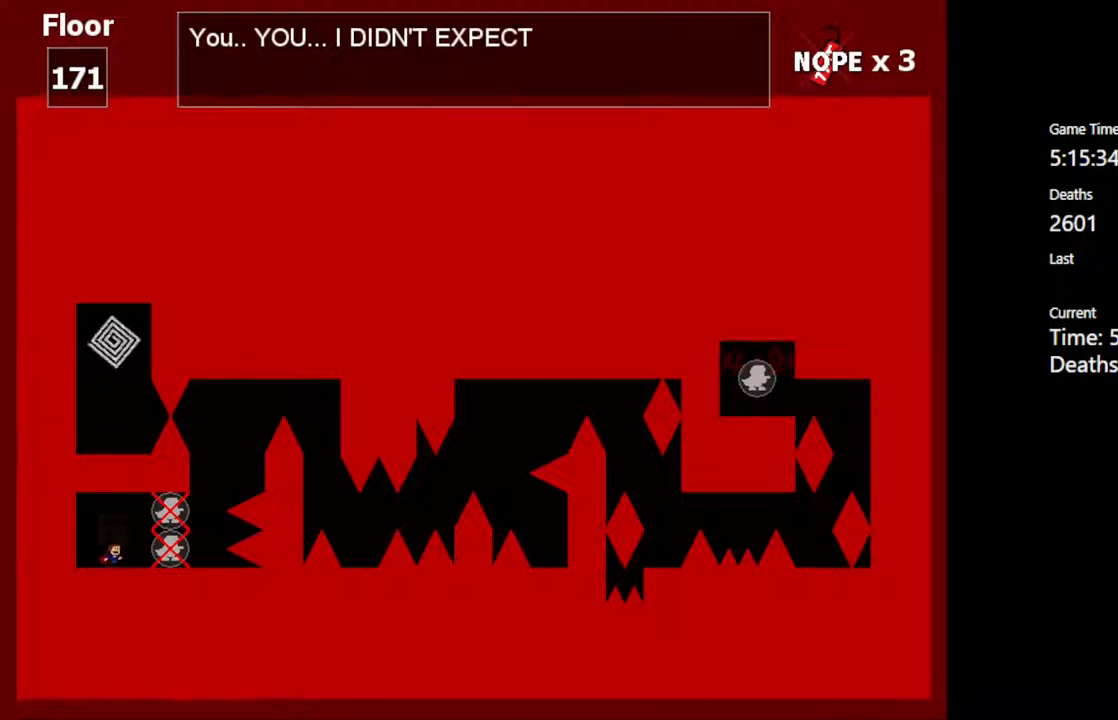
{"keys": [], "events": []}
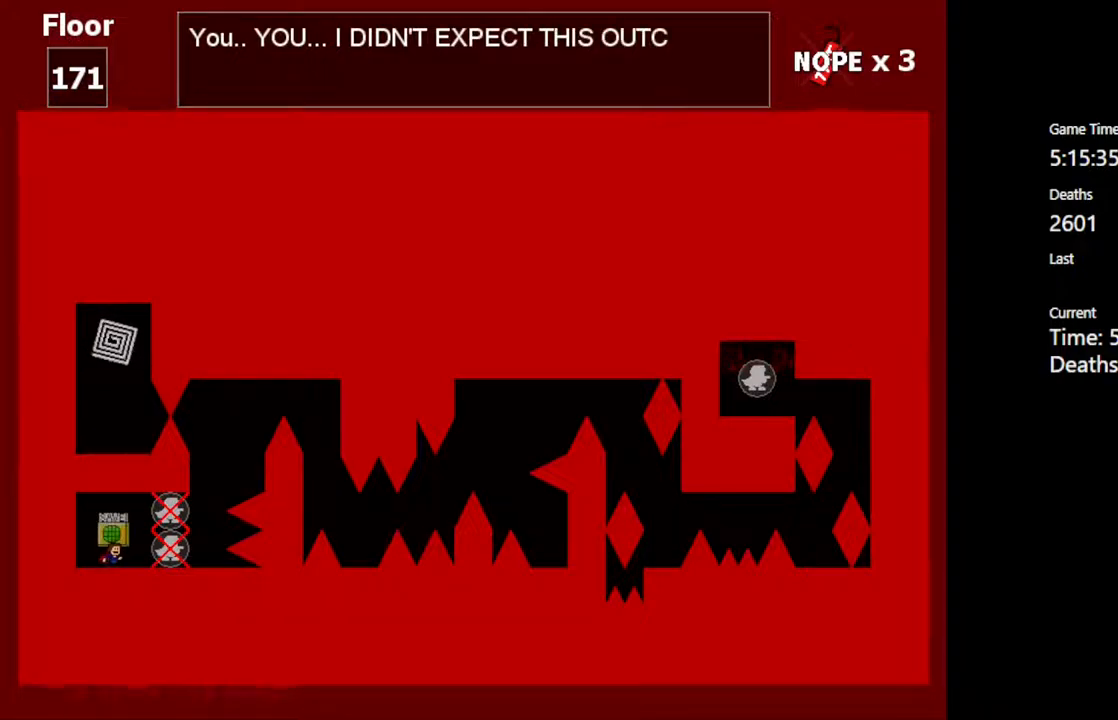
{"keys": [], "events": []}
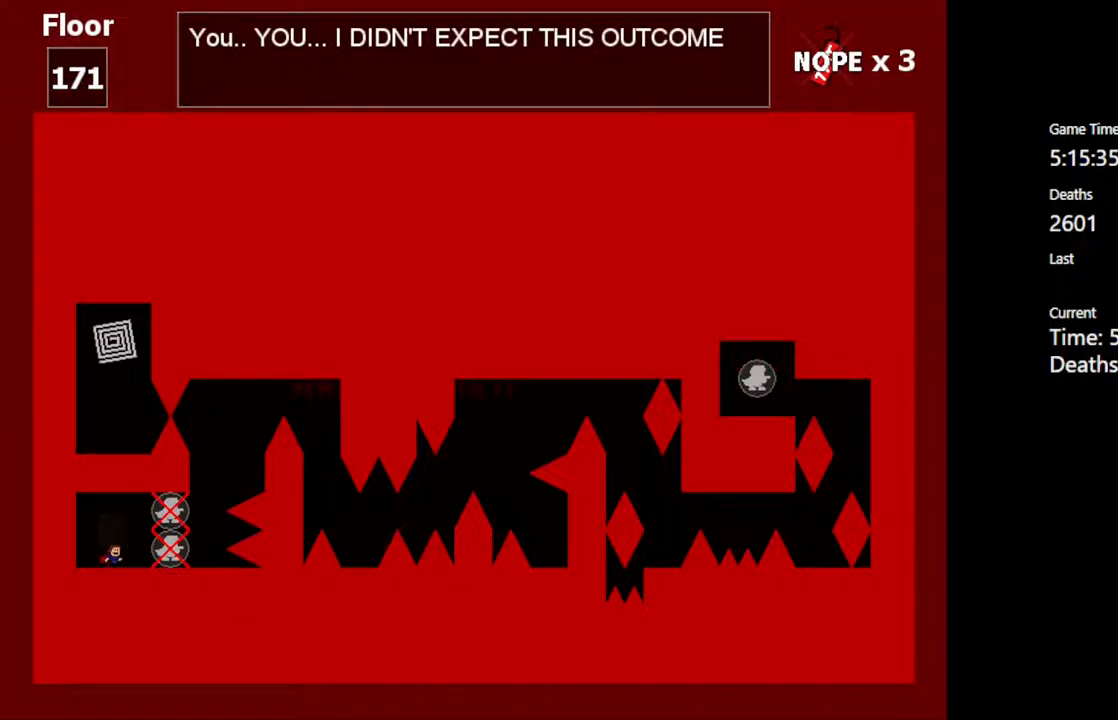
{"keys": ["right"], "events": [[417, "right", "down"]]}
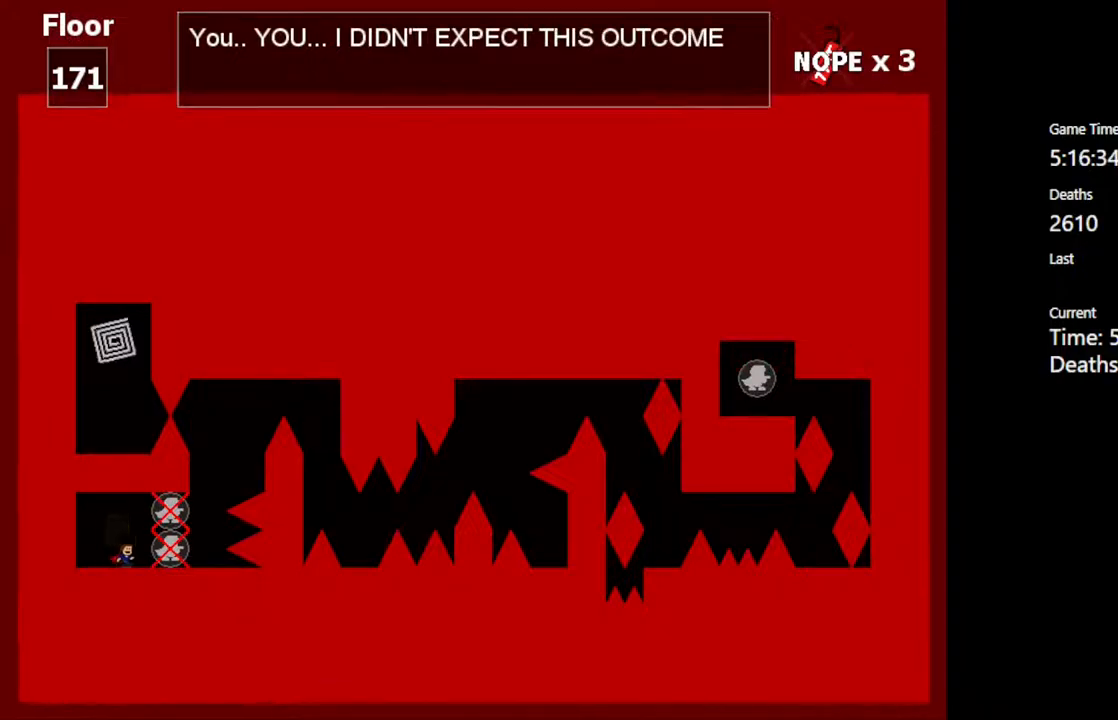
{"keys": ["shift_l"], "events": [[333, "shift_l", "down"], [467, "right", "up"]]}
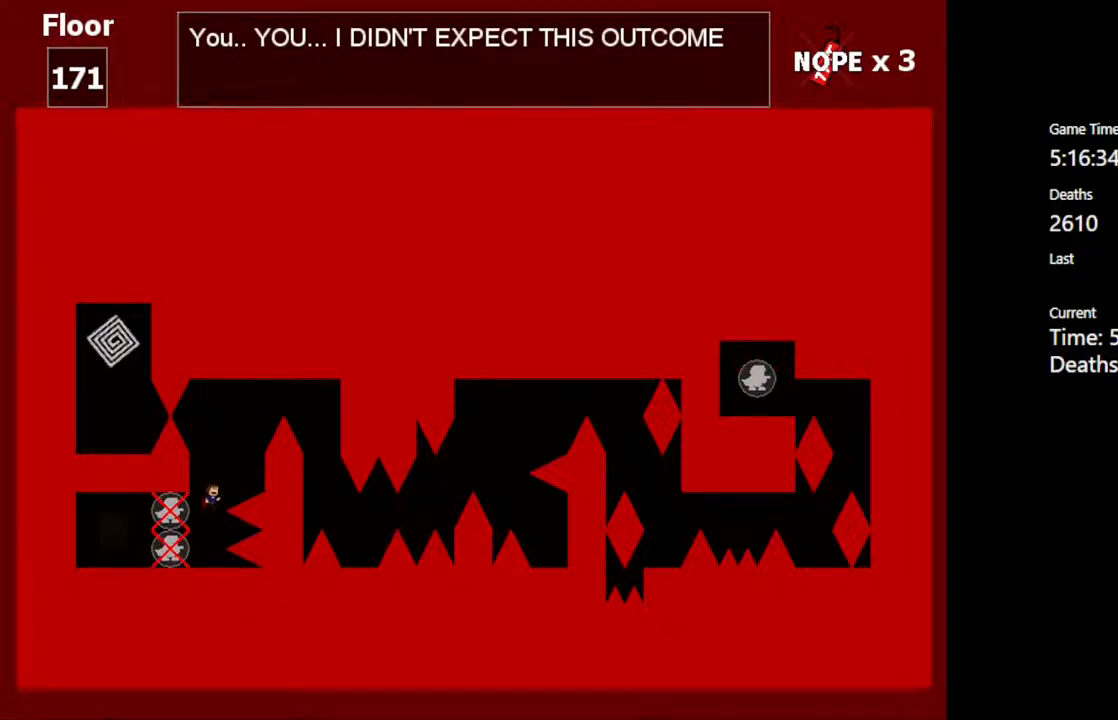
{"keys": ["right", "shift_l"], "events": [[133, "shift_l", "up"], [200, "right", "down"], [233, "shift_l", "down"]]}
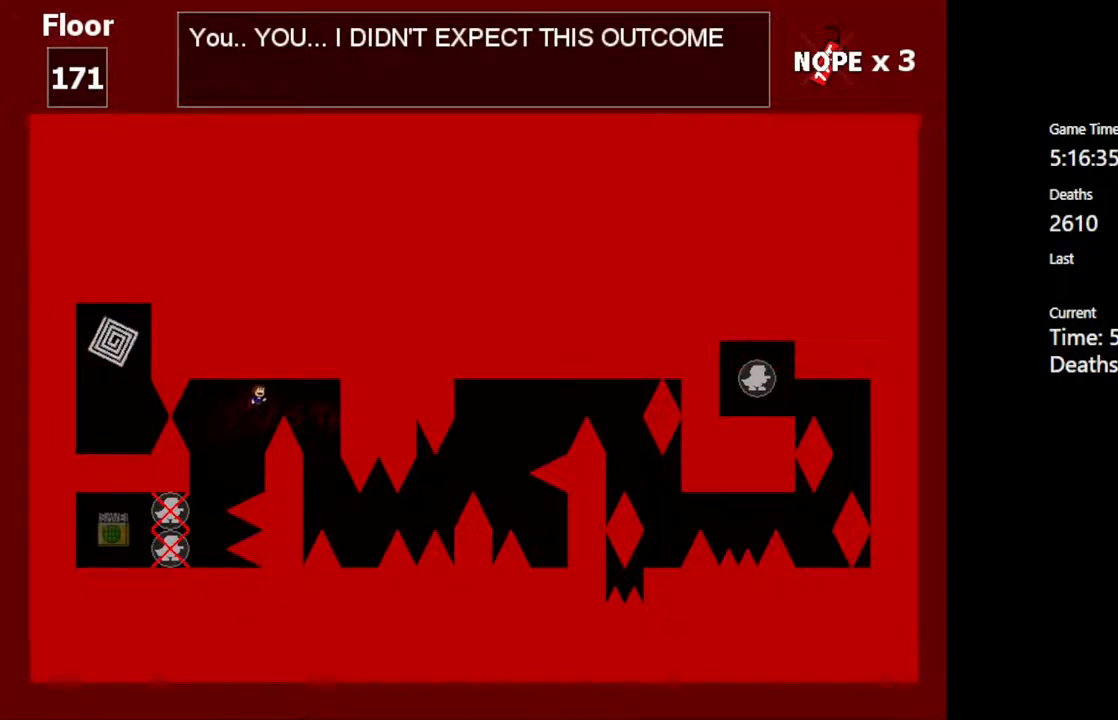
{"keys": ["right"], "events": [[233, "shift_l", "up"], [350, "right", "up"], [417, "right", "down"]]}
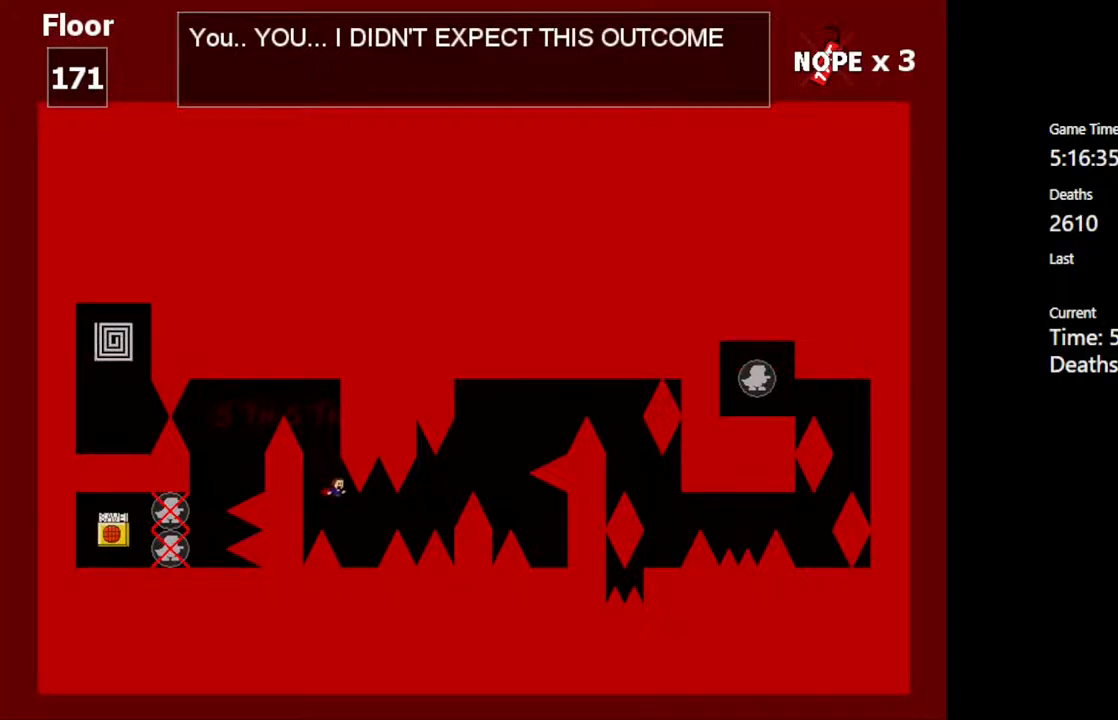
{"keys": ["right", "shift_l"], "events": [[133, "right", "up"], [467, "shift_l", "down"], [483, "right", "down"]]}
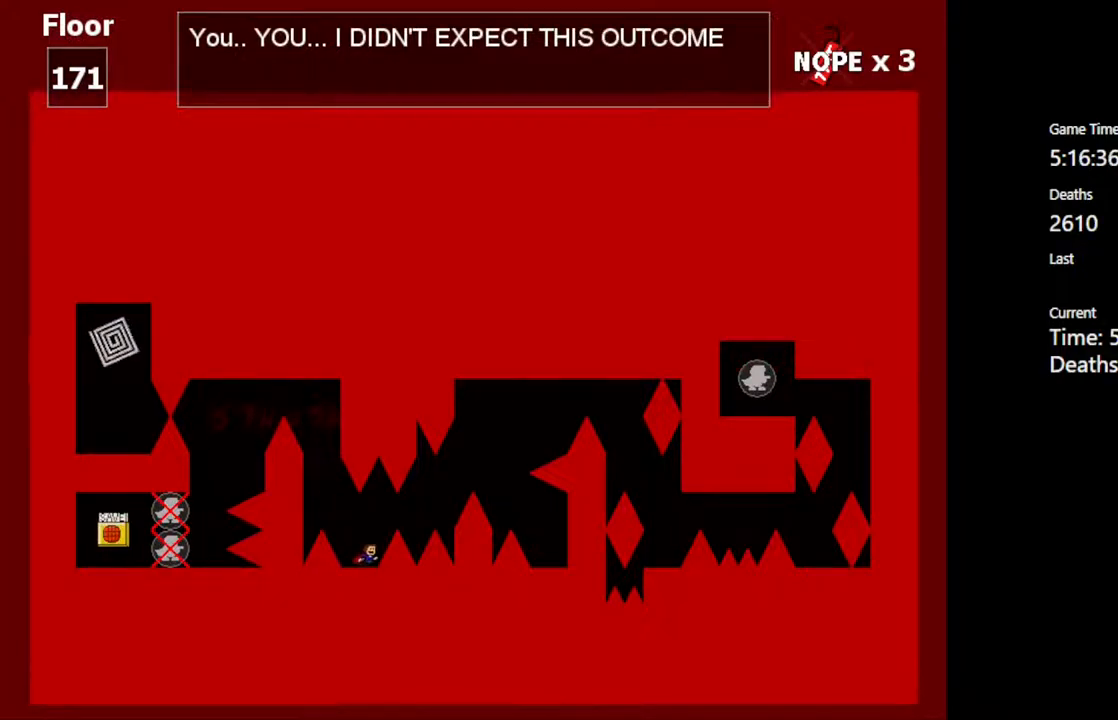
{"keys": ["right", "shift_l"], "events": [[50, "shift_l", "up"], [300, "shift_l", "down"]]}